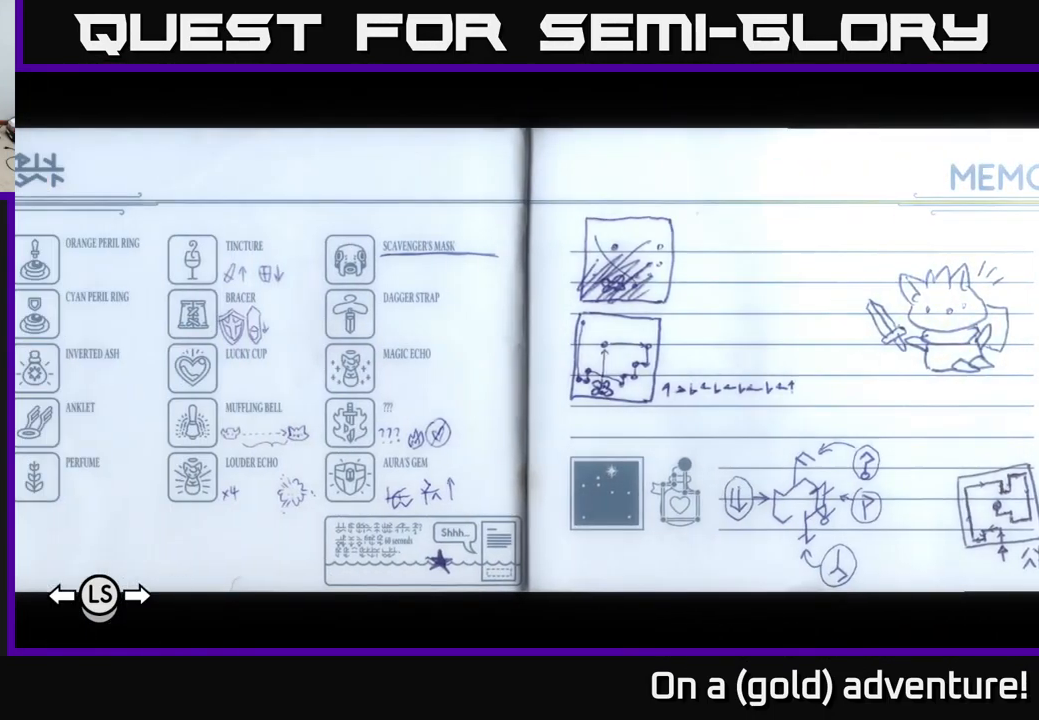
Gameplay with a controller (Xbox layout); each line is a JSON object with the inputs held at the frame after it. "events" lists button and stick changes between this image and that frame as [ms after this image, input, new state], when the widget could be followed in between.
{"buttons": [], "left_stick": "center", "right_stick": "center", "events": [[34, "DPAD_LEFT", "up"], [334, "DPAD_LEFT", "down"], [450, "DPAD_LEFT", "up"]]}
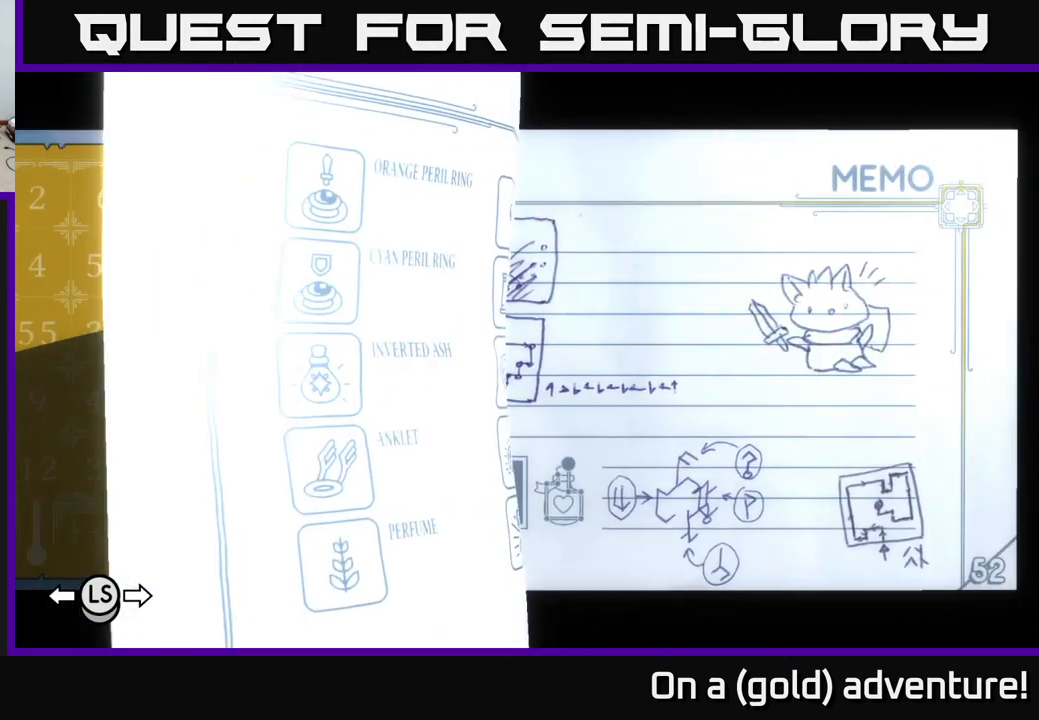
{"buttons": [], "left_stick": "center", "right_stick": "center", "events": []}
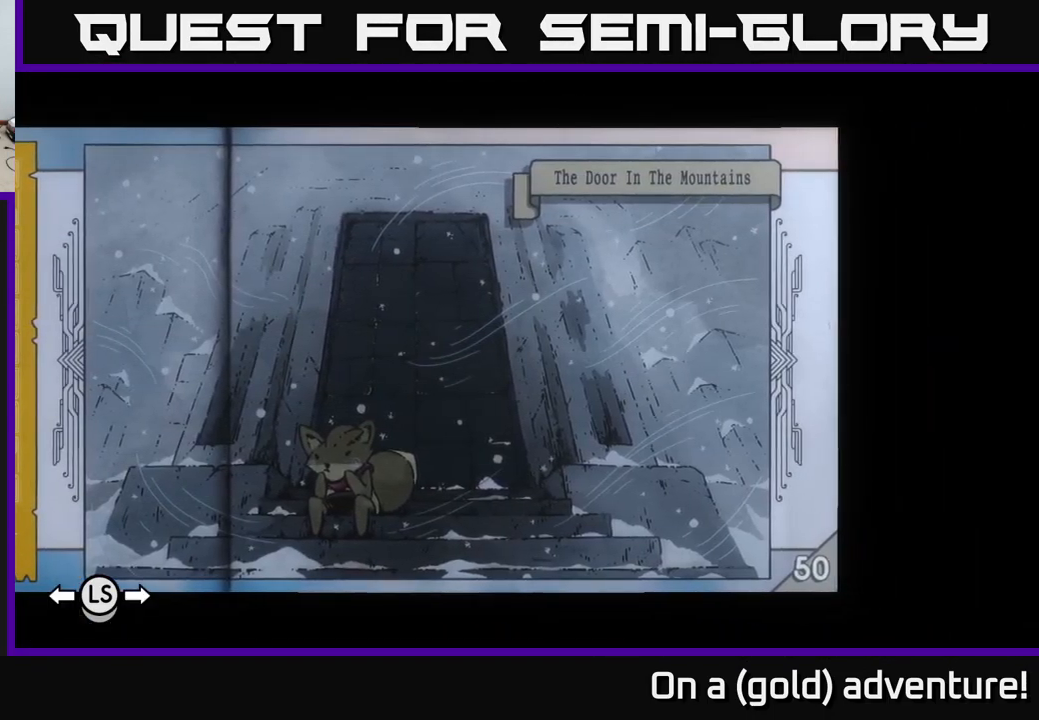
{"buttons": [], "left_stick": "center", "right_stick": "center", "events": [[84, "DPAD_RIGHT", "down"], [217, "DPAD_RIGHT", "up"]]}
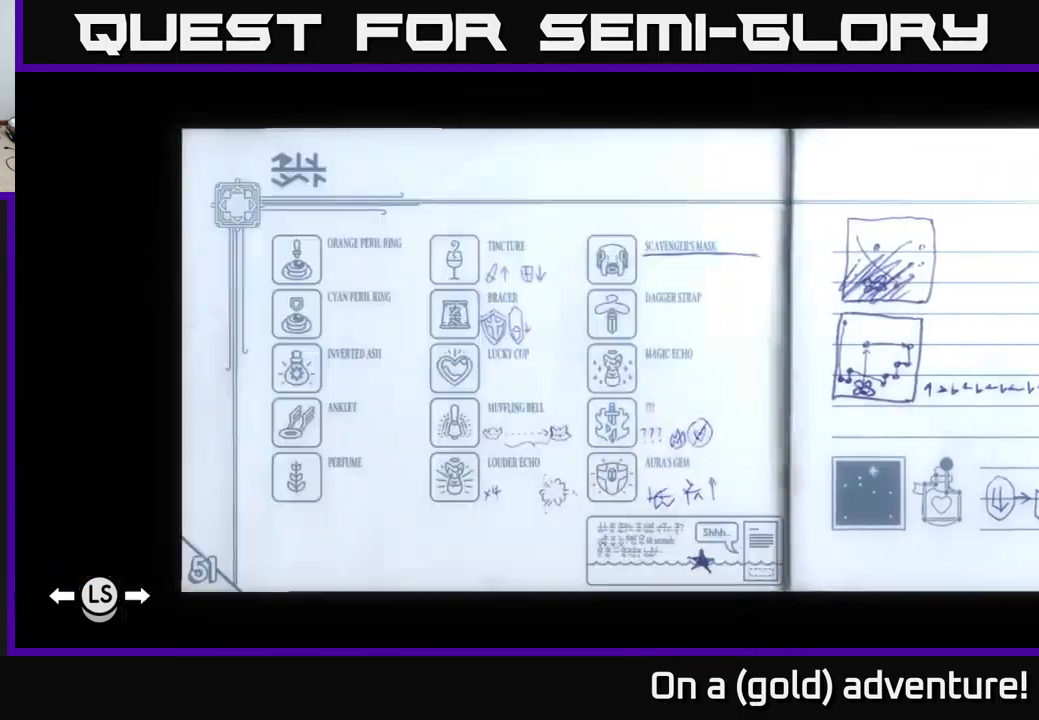
{"buttons": [], "left_stick": "center", "right_stick": "center", "events": [[50, "DPAD_RIGHT", "down"], [183, "DPAD_RIGHT", "up"]]}
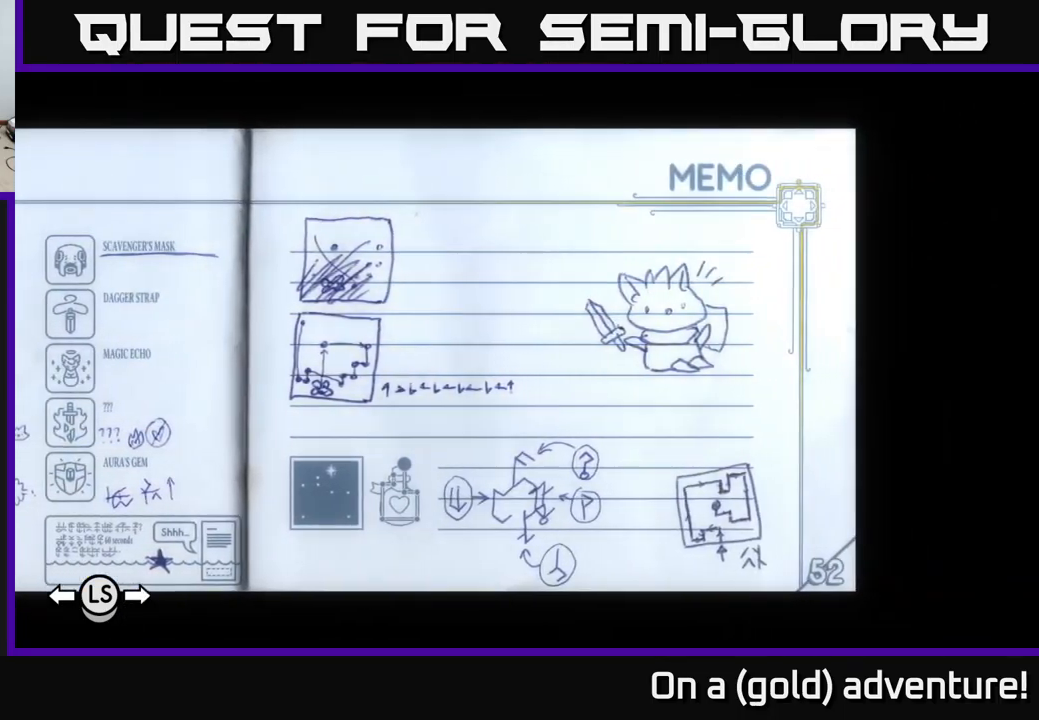
{"buttons": [], "left_stick": "center", "right_stick": "center", "events": [[150, "DPAD_RIGHT", "down"], [367, "DPAD_RIGHT", "up"]]}
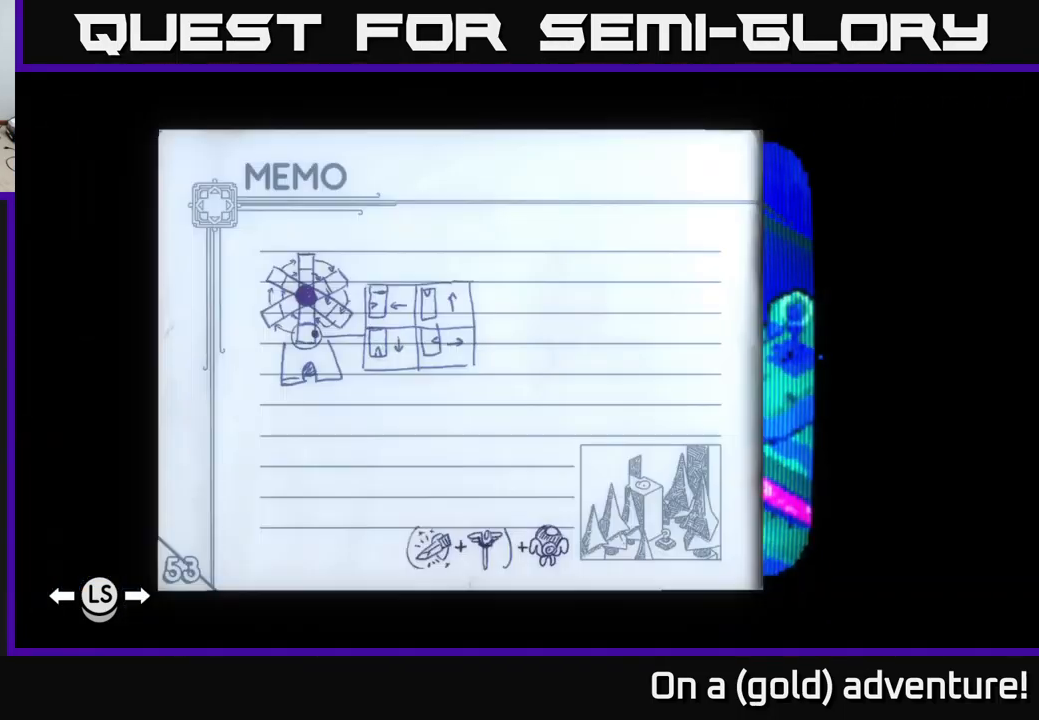
{"buttons": ["DPAD_LEFT"], "left_stick": "center", "right_stick": "center", "events": [[50, "DPAD_LEFT", "down"], [250, "DPAD_LEFT", "up"], [483, "DPAD_LEFT", "down"]]}
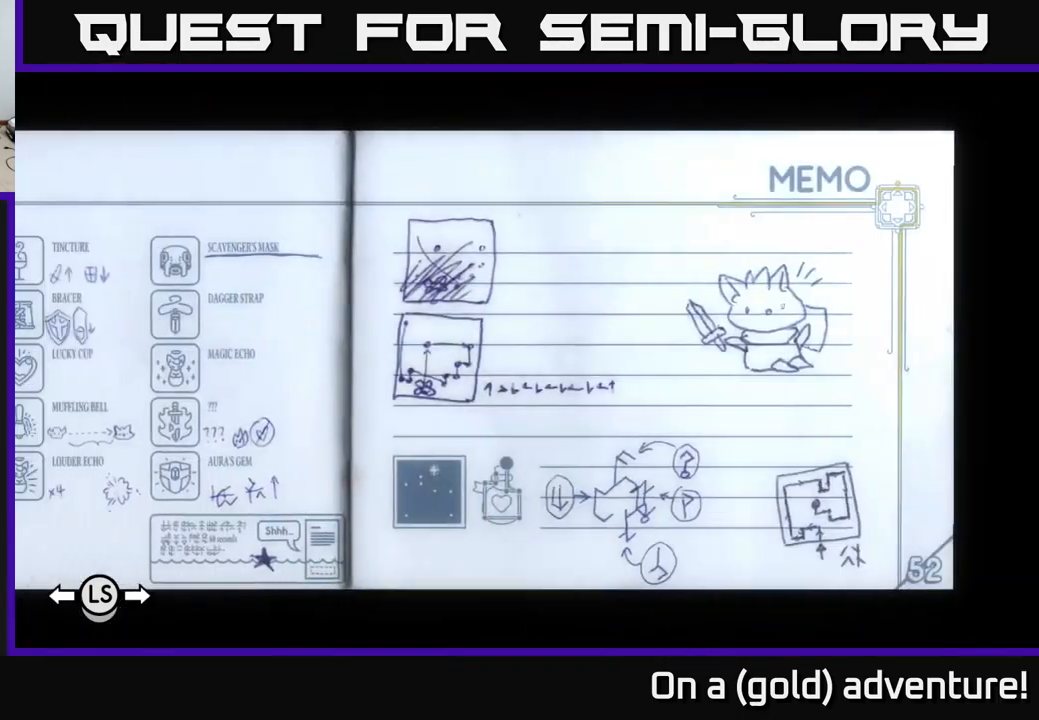
{"buttons": ["DPAD_LEFT"], "left_stick": "center", "right_stick": "center", "events": [[167, "DPAD_LEFT", "up"], [383, "DPAD_LEFT", "down"]]}
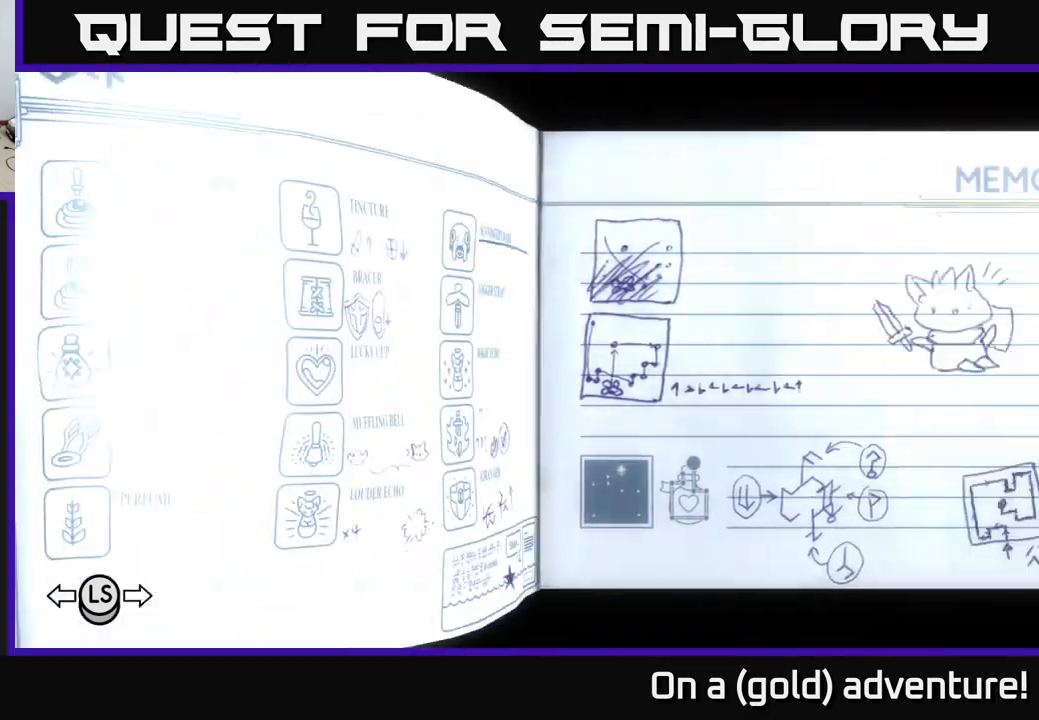
{"buttons": ["DPAD_RIGHT"], "left_stick": "center", "right_stick": "center", "events": [[50, "DPAD_LEFT", "up"], [383, "DPAD_RIGHT", "down"]]}
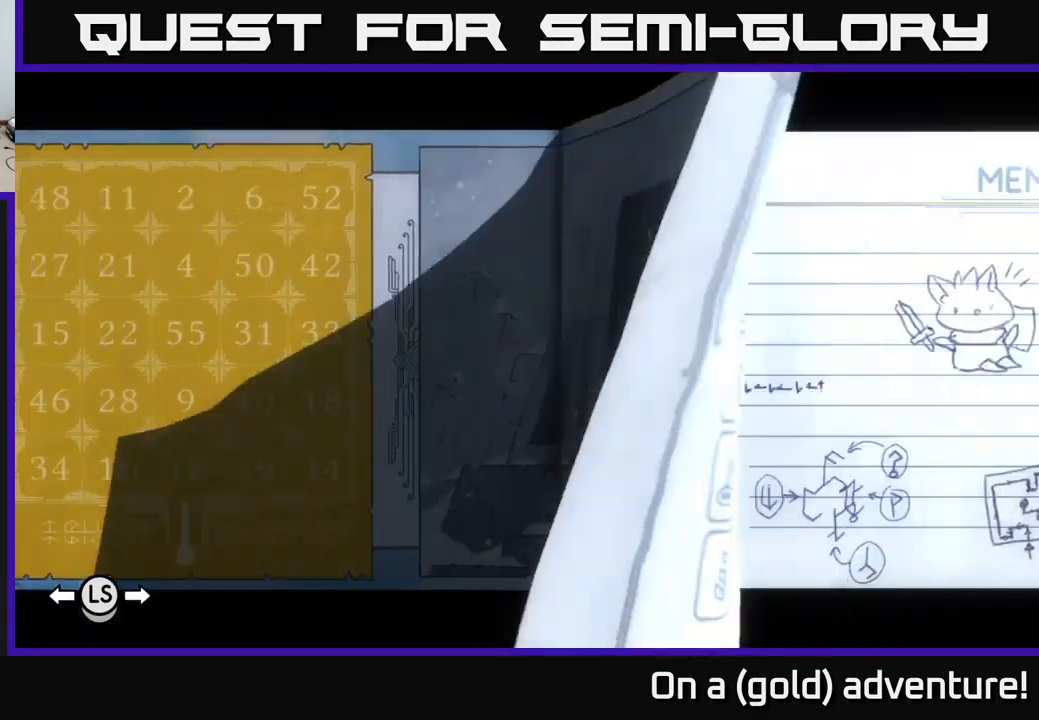
{"buttons": ["DPAD_RIGHT"], "left_stick": "center", "right_stick": "center", "events": [[33, "DPAD_RIGHT", "up"], [400, "DPAD_RIGHT", "down"]]}
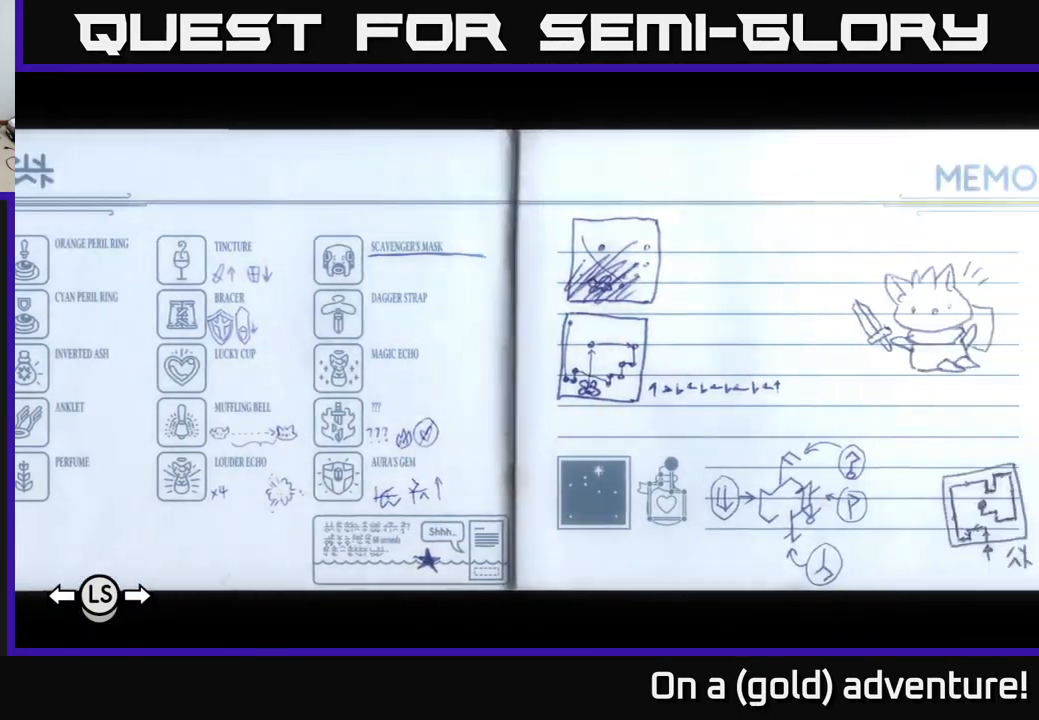
{"buttons": [], "left_stick": "center", "right_stick": "center", "events": [[17, "DPAD_RIGHT", "up"], [333, "DPAD_RIGHT", "down"], [500, "DPAD_RIGHT", "up"]]}
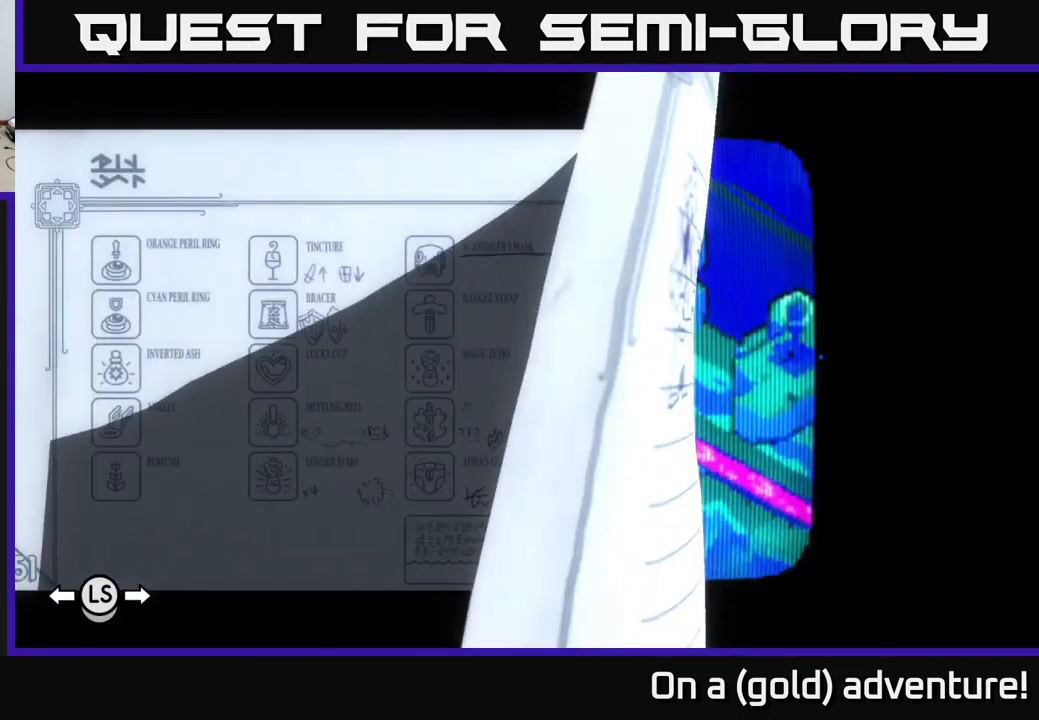
{"buttons": [], "left_stick": "center", "right_stick": "center", "events": []}
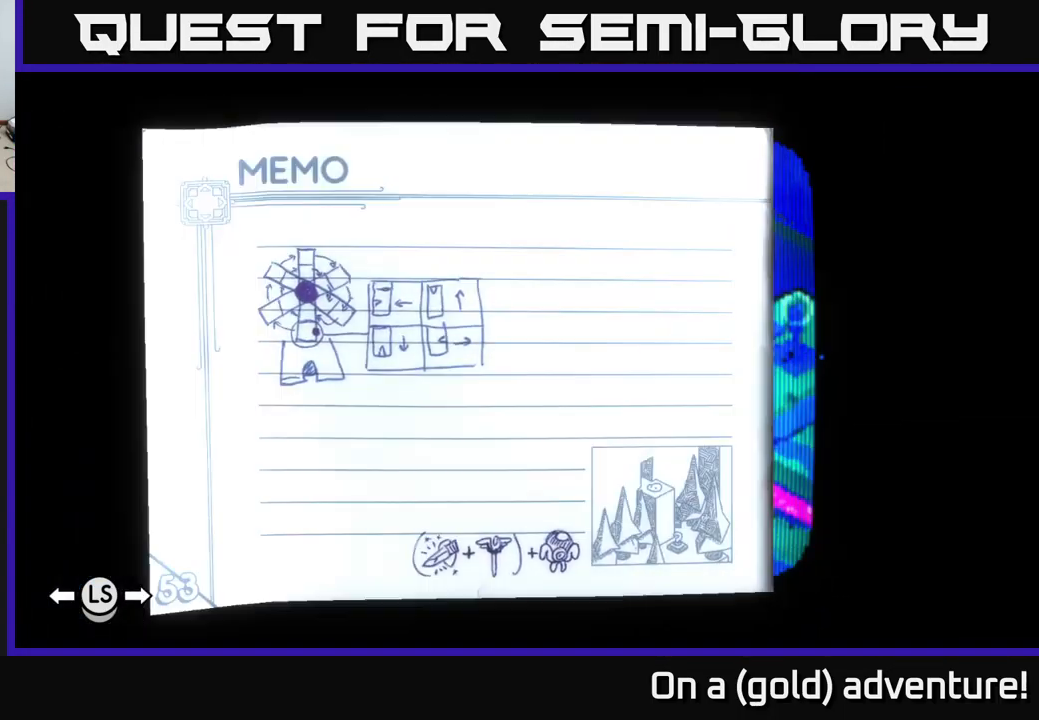
{"buttons": [], "left_stick": "center", "right_stick": "center", "events": [[17, "DPAD_LEFT", "down"], [117, "DPAD_LEFT", "up"], [250, "DPAD_LEFT", "down"], [383, "DPAD_LEFT", "up"]]}
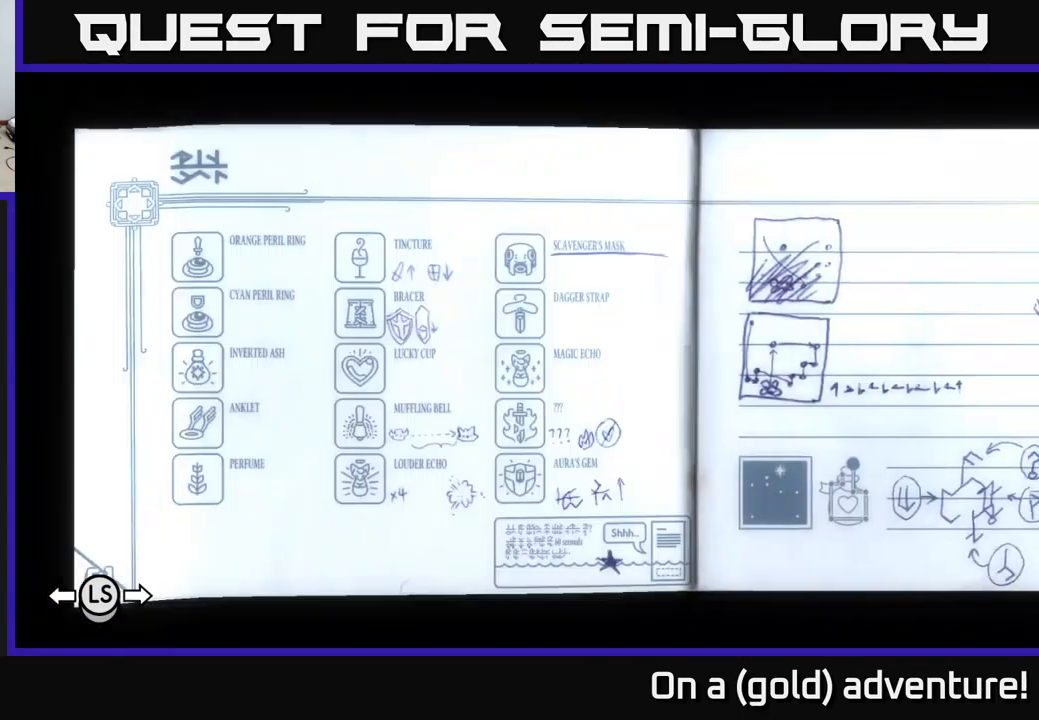
{"buttons": ["DPAD_LEFT"], "left_stick": "center", "right_stick": "center", "events": [[17, "DPAD_LEFT", "down"], [150, "DPAD_LEFT", "up"], [400, "DPAD_LEFT", "down"]]}
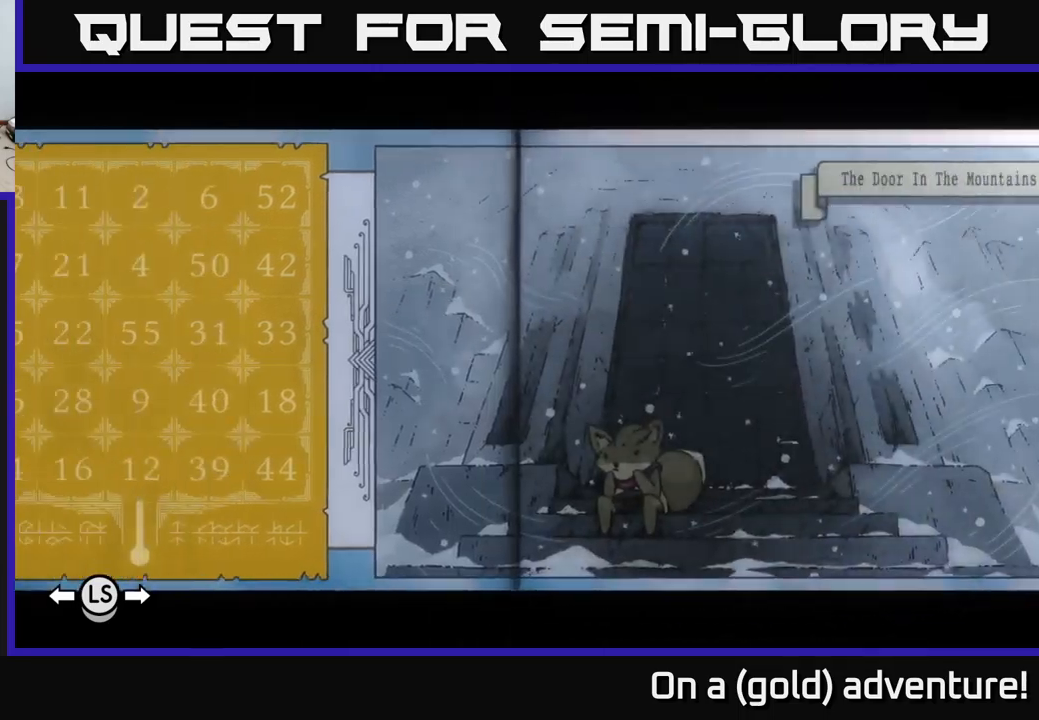
{"buttons": [], "left_stick": "center", "right_stick": "center", "events": [[34, "DPAD_LEFT", "up"]]}
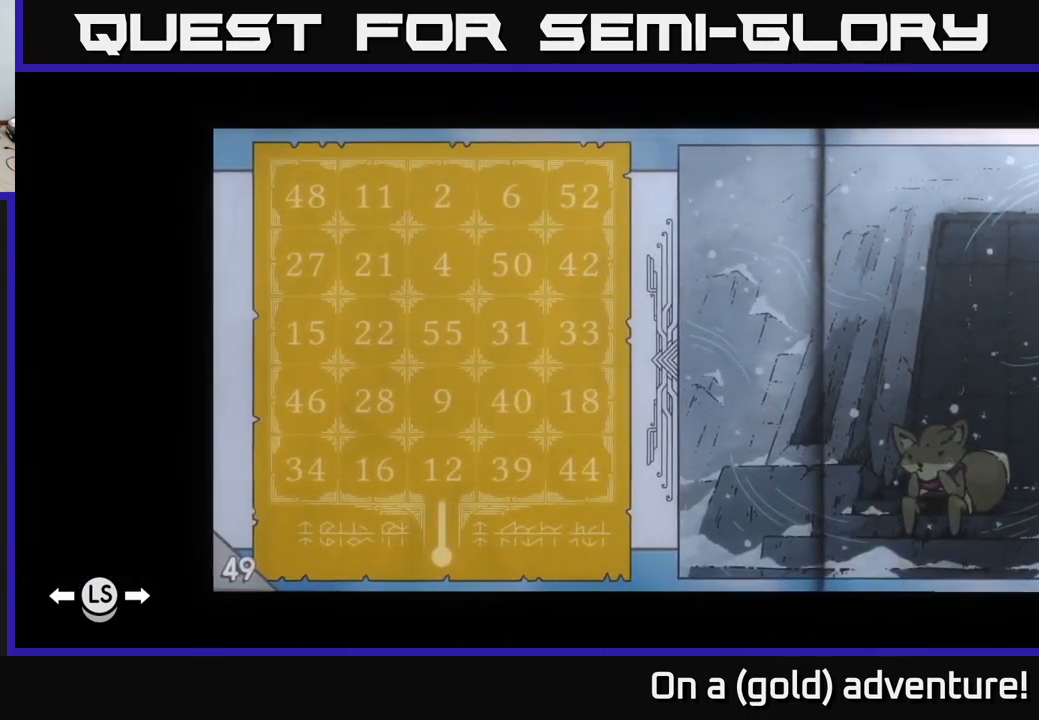
{"buttons": [], "left_stick": "center", "right_stick": "center", "events": []}
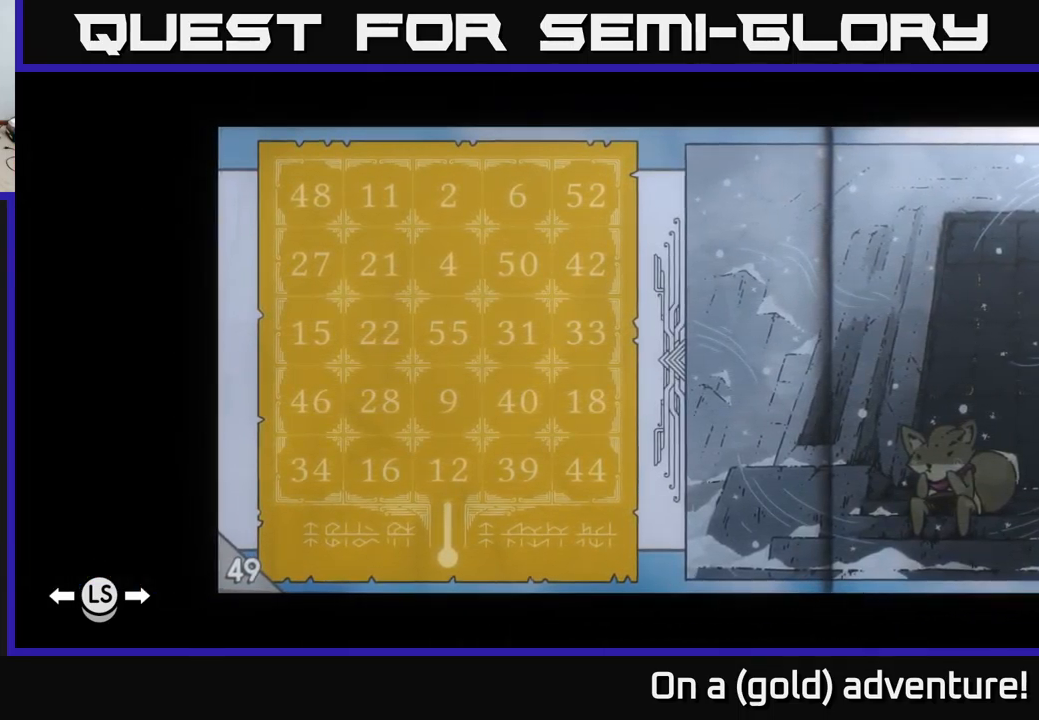
{"buttons": [], "left_stick": "center", "right_stick": "center", "events": [[400, "B", "down"], [500, "B", "up"]]}
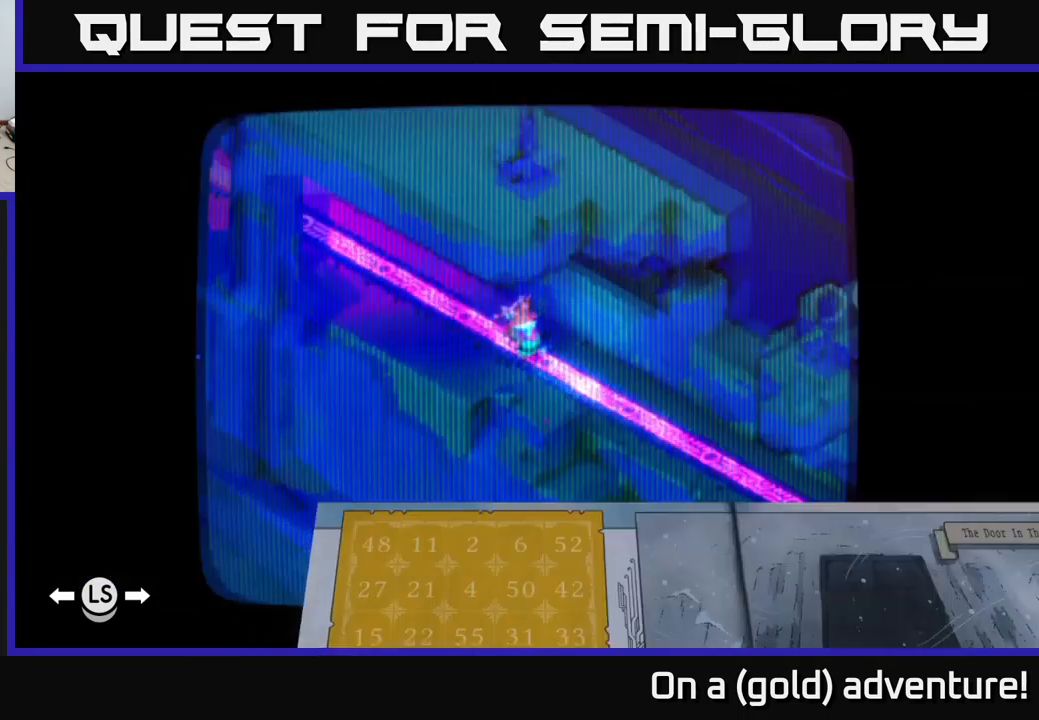
{"buttons": [], "left_stick": "center", "right_stick": "center", "events": []}
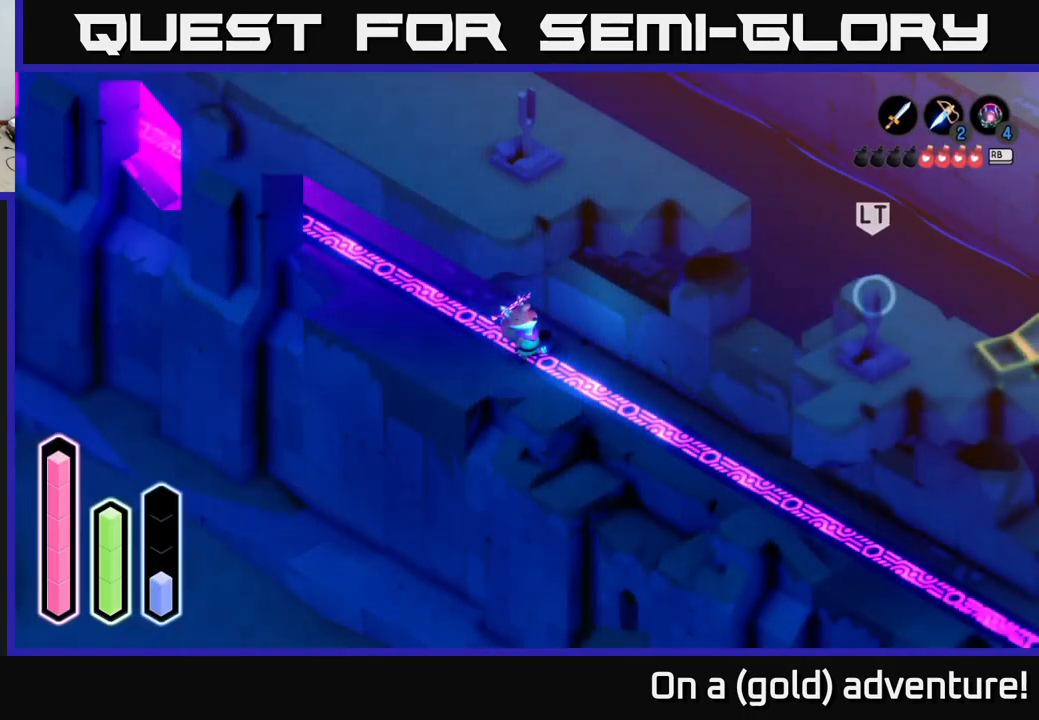
{"buttons": [], "left_stick": "down-right", "right_stick": "center", "events": [[300, "left_stick", "down-right"]]}
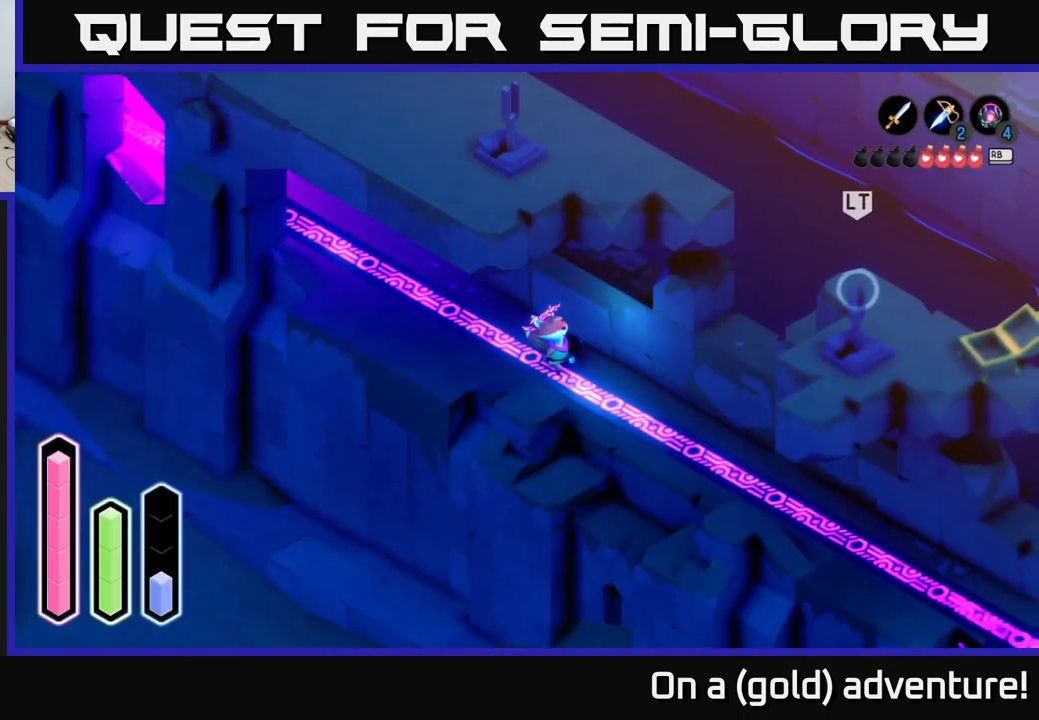
{"buttons": [], "left_stick": "down-right", "right_stick": "center", "events": []}
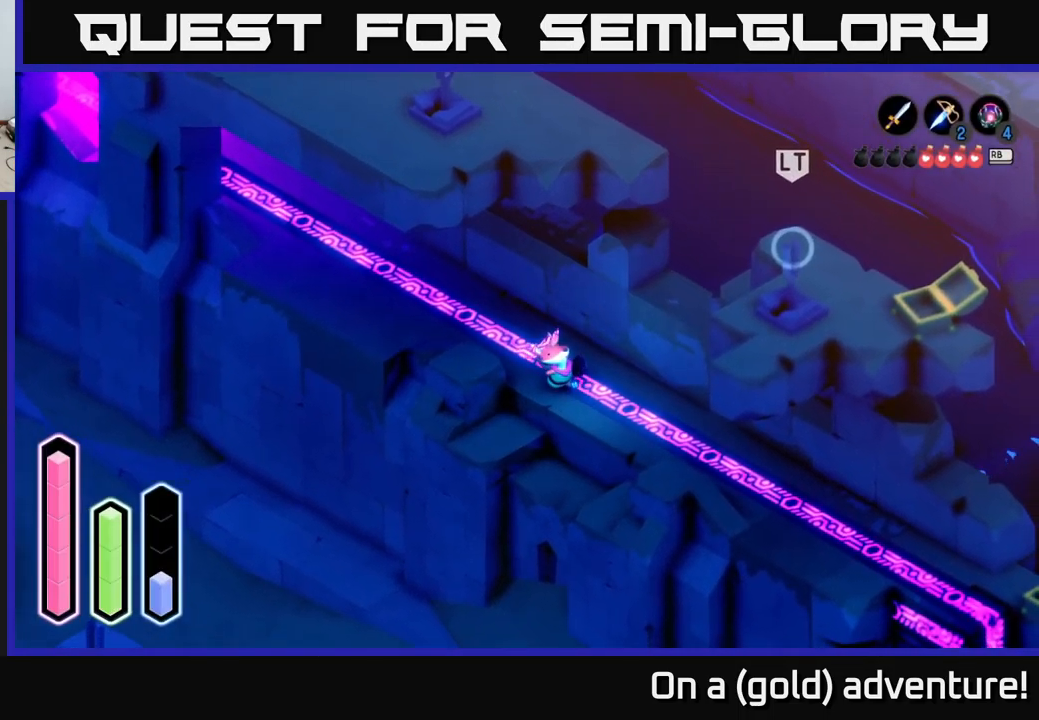
{"buttons": [], "left_stick": "center", "right_stick": "center", "events": [[317, "left_stick", "center"]]}
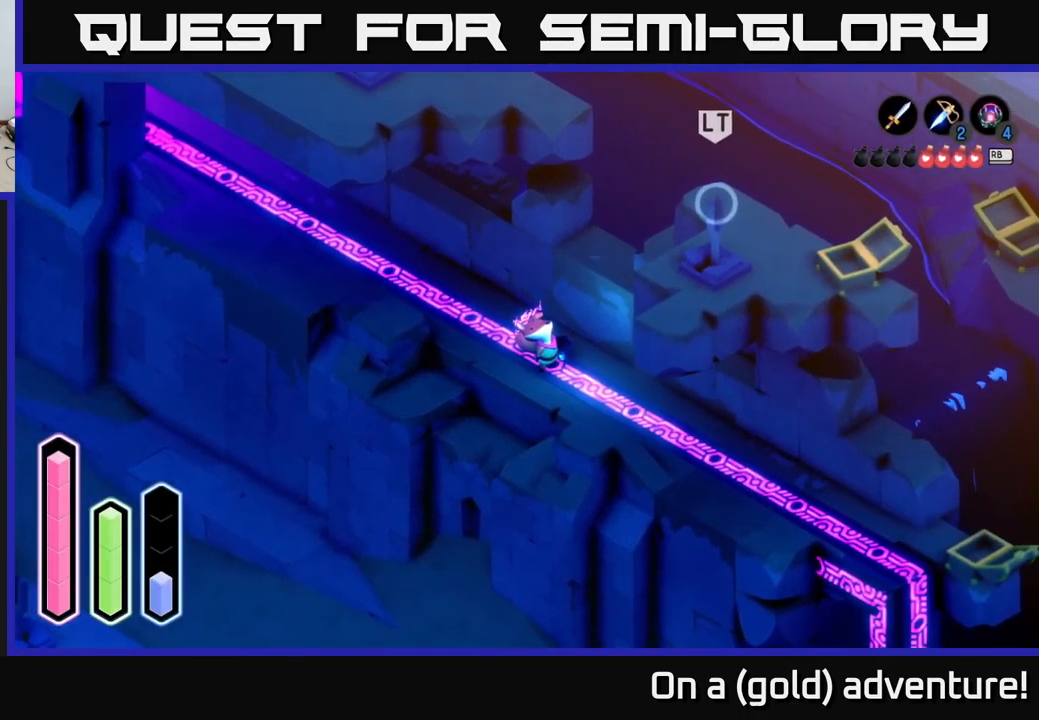
{"buttons": ["L1"], "left_stick": "center", "right_stick": "center", "events": [[434, "L1", "down"]]}
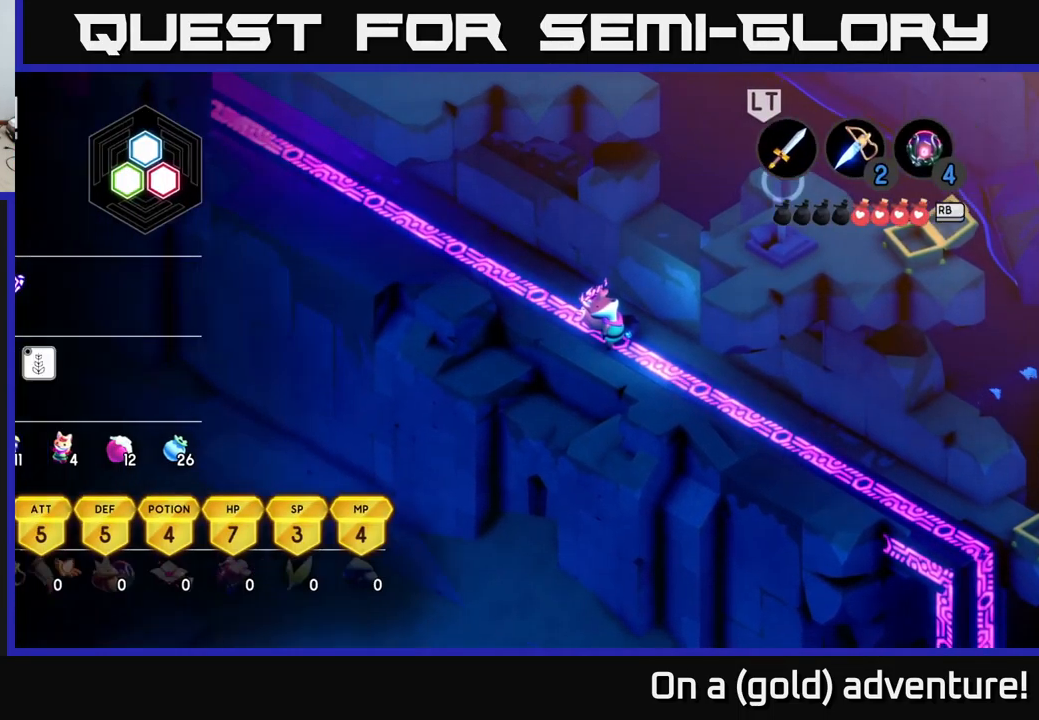
{"buttons": ["SELECT"], "left_stick": "center", "right_stick": "center", "events": [[50, "L1", "up"], [450, "SELECT", "down"]]}
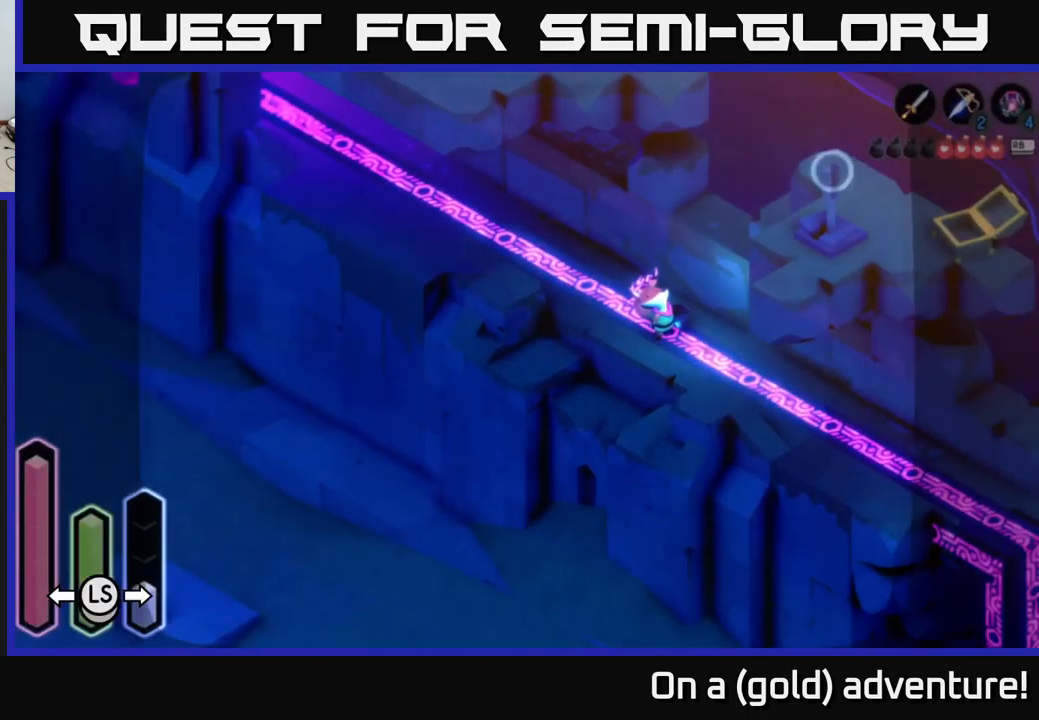
{"buttons": [], "left_stick": "center", "right_stick": "center", "events": [[34, "SELECT", "up"]]}
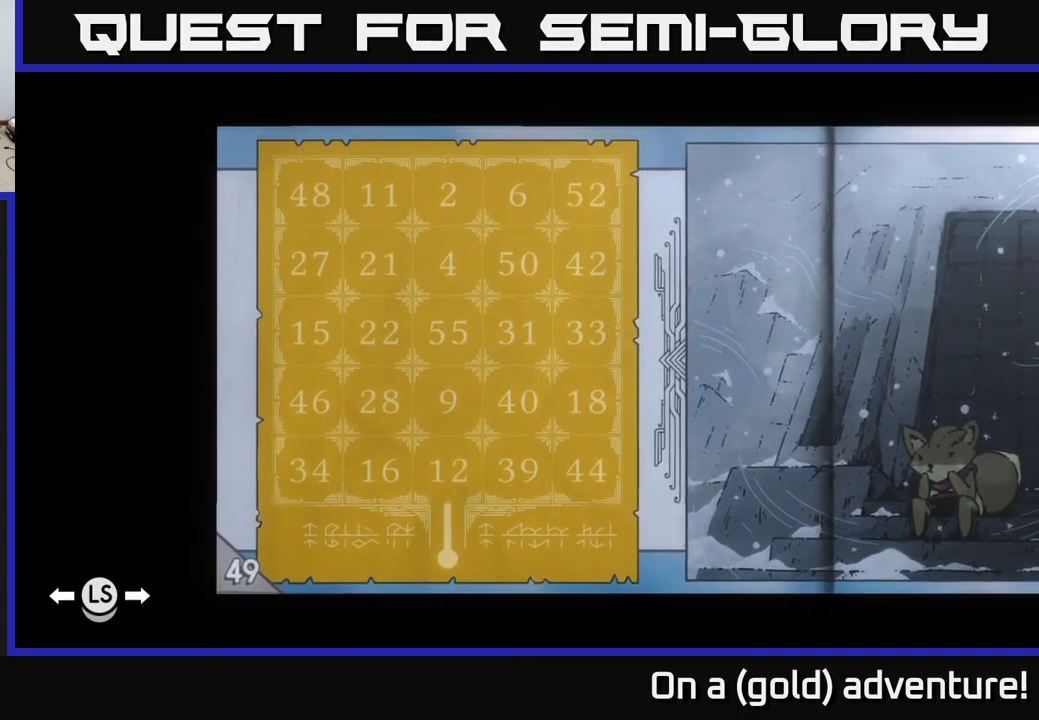
{"buttons": ["DPAD_LEFT"], "left_stick": "center", "right_stick": "center", "events": [[134, "DPAD_RIGHT", "down"], [317, "DPAD_RIGHT", "up"], [484, "DPAD_LEFT", "down"]]}
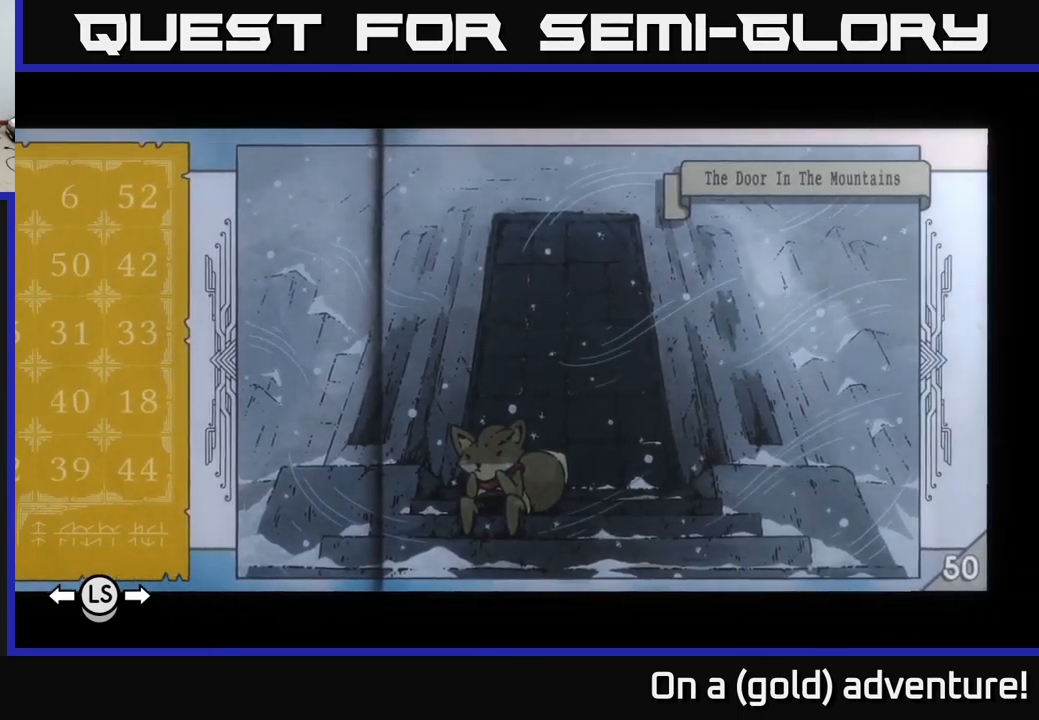
{"buttons": [], "left_stick": "center", "right_stick": "center", "events": [[67, "DPAD_LEFT", "up"], [150, "DPAD_LEFT", "down"], [267, "DPAD_LEFT", "up"], [334, "DPAD_LEFT", "down"], [417, "DPAD_LEFT", "up"]]}
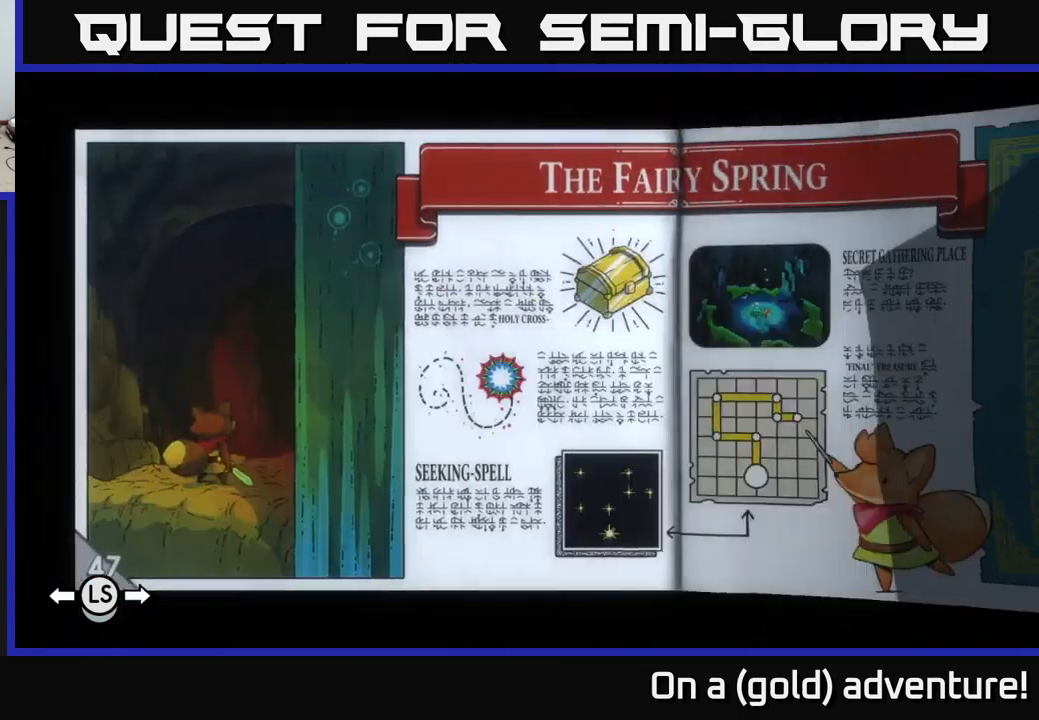
{"buttons": ["DPAD_LEFT"], "left_stick": "center", "right_stick": "center", "events": [[434, "DPAD_LEFT", "down"]]}
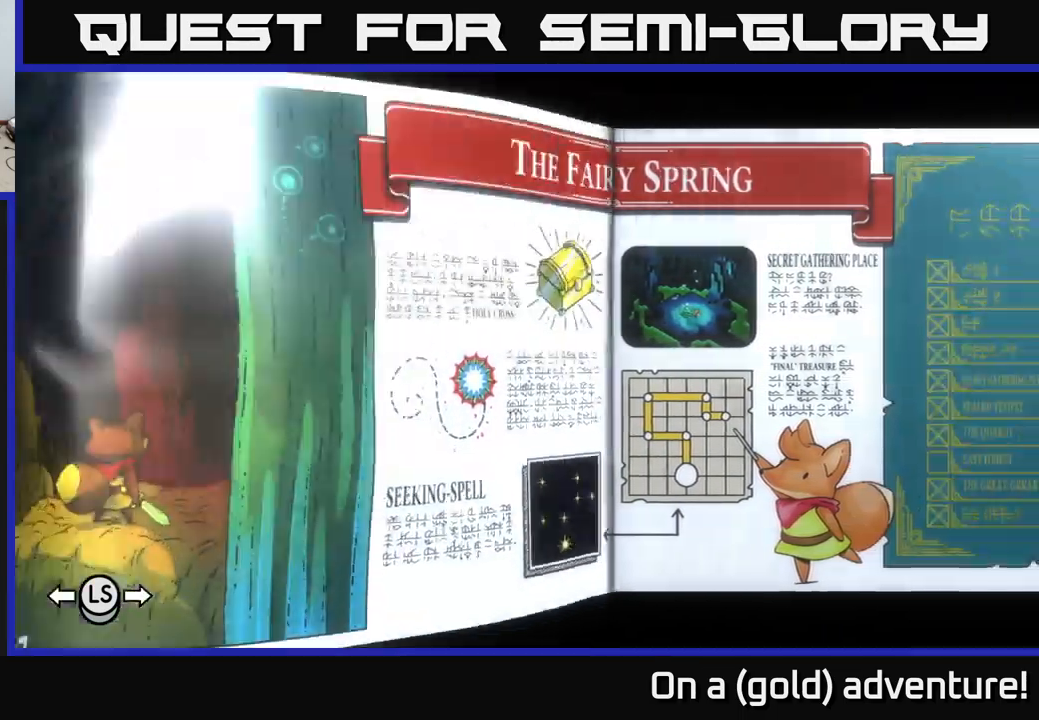
{"buttons": [], "left_stick": "center", "right_stick": "center", "events": [[50, "DPAD_LEFT", "up"], [217, "DPAD_LEFT", "down"], [317, "DPAD_LEFT", "up"]]}
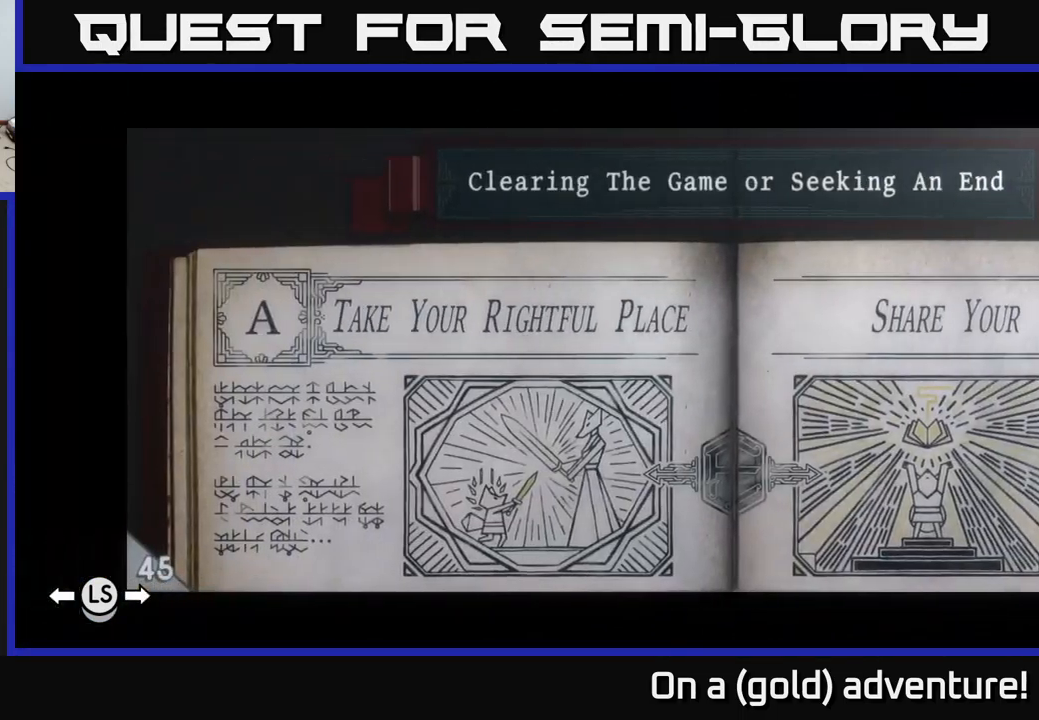
{"buttons": [], "left_stick": "center", "right_stick": "center", "events": [[117, "DPAD_RIGHT", "down"], [217, "DPAD_RIGHT", "up"], [350, "DPAD_RIGHT", "down"], [417, "DPAD_RIGHT", "up"]]}
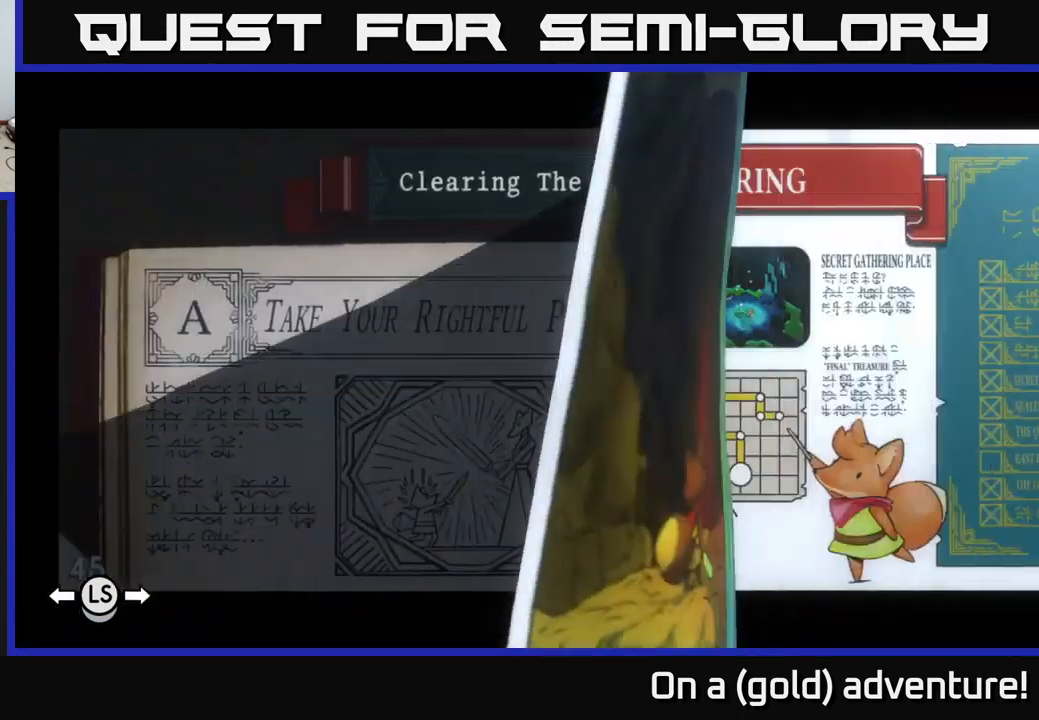
{"buttons": [], "left_stick": "center", "right_stick": "center", "events": []}
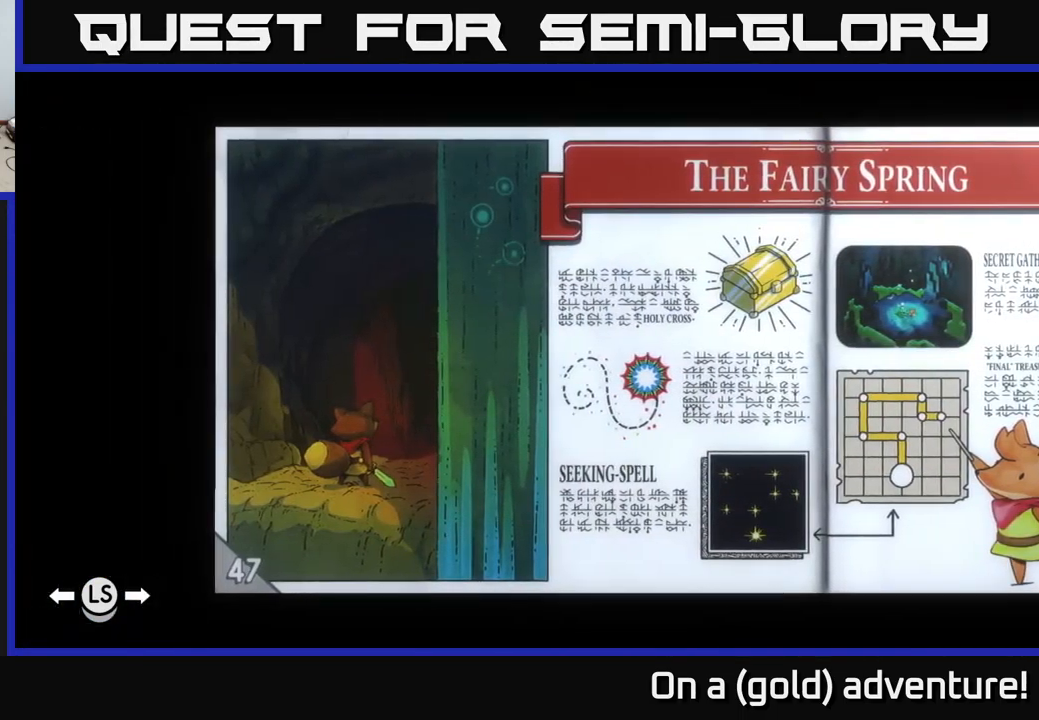
{"buttons": [], "left_stick": "center", "right_stick": "center", "events": [[100, "DPAD_RIGHT", "down"], [234, "DPAD_RIGHT", "up"]]}
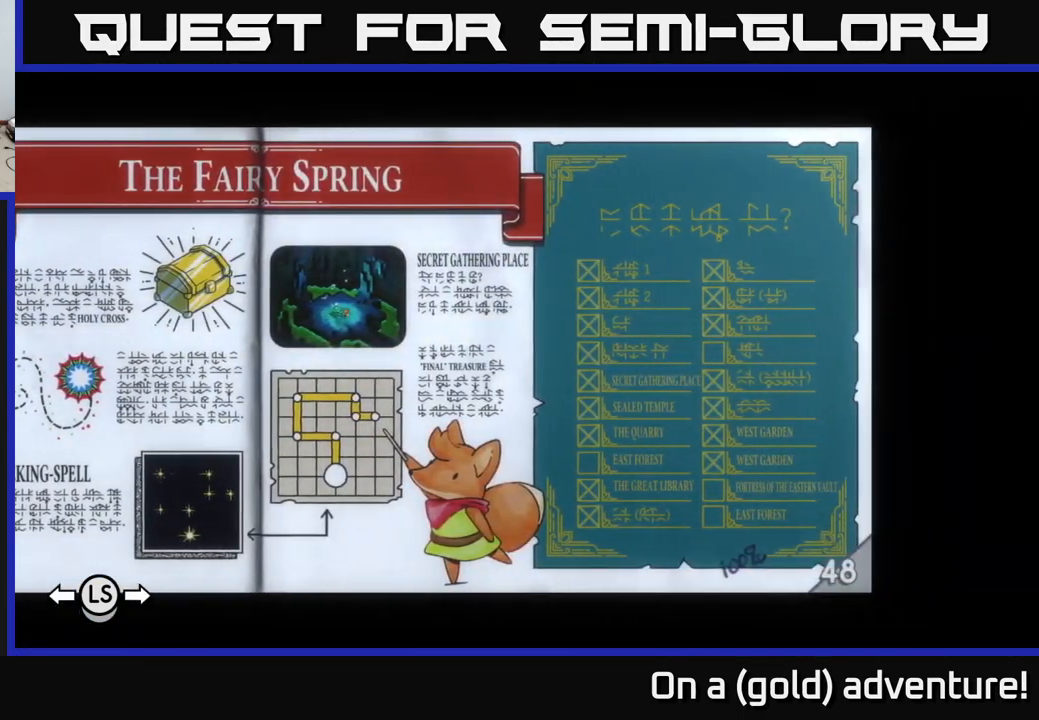
{"buttons": [], "left_stick": "center", "right_stick": "center", "events": [[134, "A", "down"], [217, "A", "up"]]}